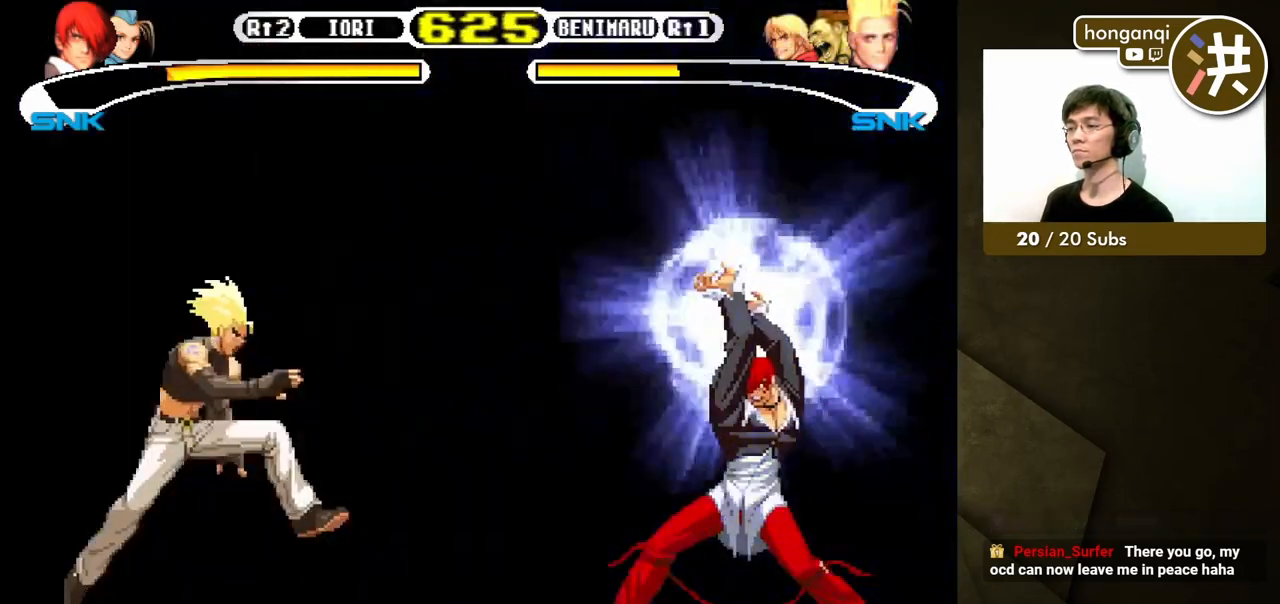
Gameplay with a controller (Xbox layout); each line is a JSON object with the inputs held at the frame after it. "events" lists button and stick changes between this image and that frame as [ms after this image, input, new state], when the widget could be followed in between. Not read: L2 L3 R2 R3.
{"buttons": [], "events": [[33, "DPAD_RIGHT", "up"]]}
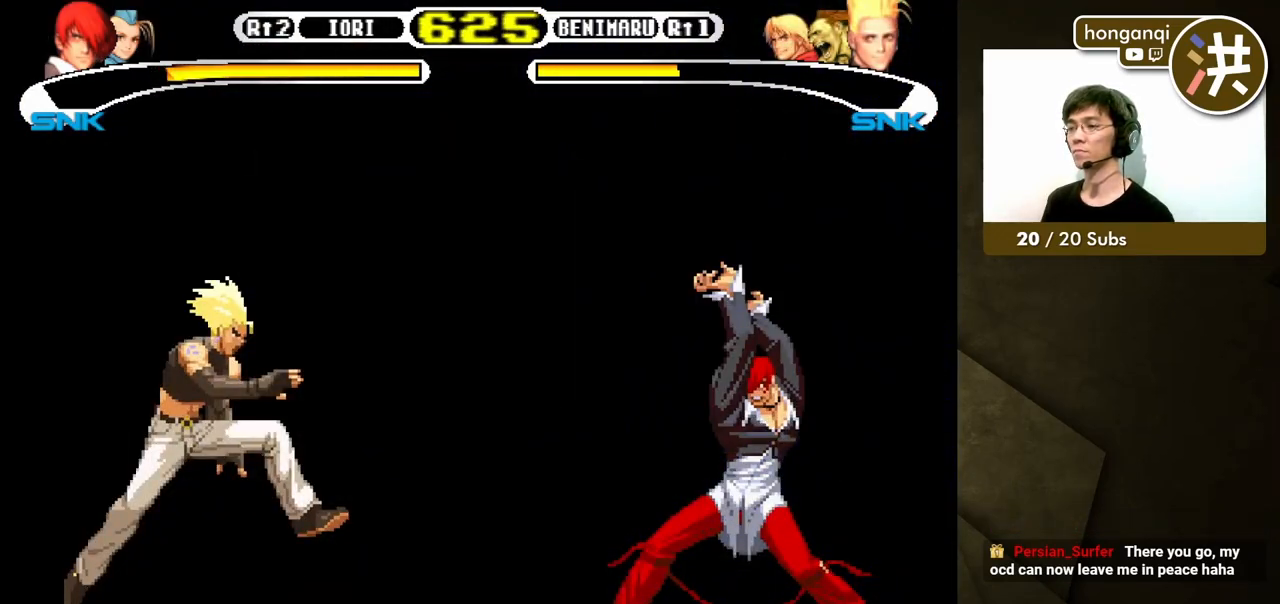
{"buttons": [], "events": []}
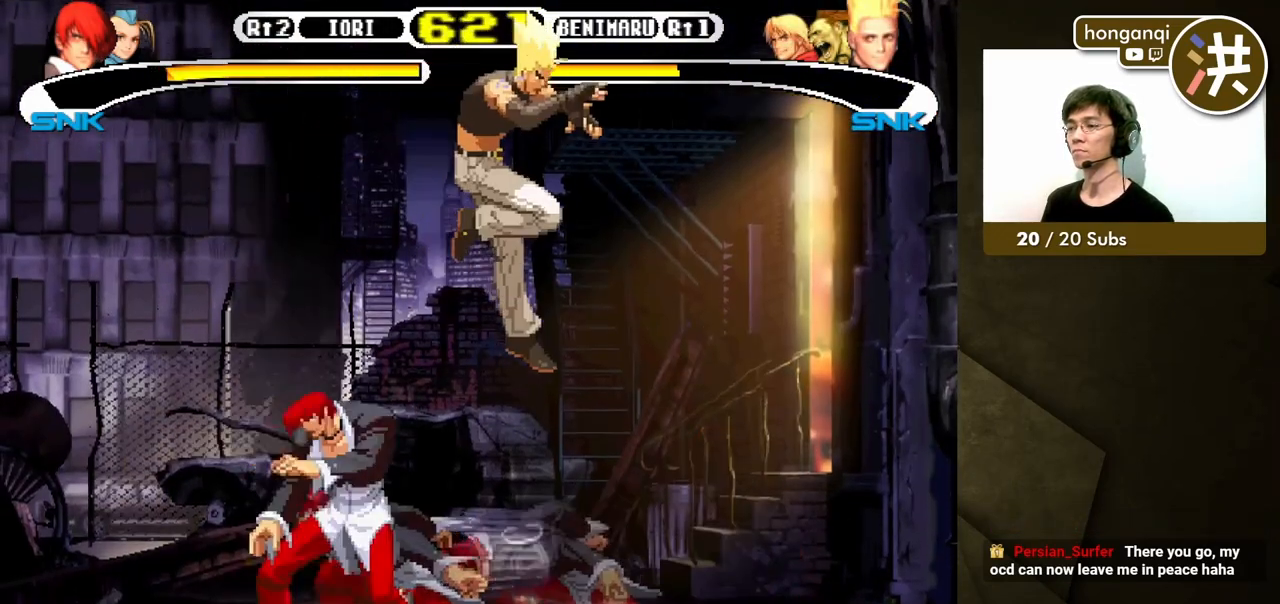
{"buttons": [], "events": [[183, "DPAD_RIGHT", "down"], [267, "DPAD_DOWN", "down"], [267, "DPAD_RIGHT", "up"], [283, "DPAD_LEFT", "down"], [317, "DPAD_LEFT", "up"], [333, "DPAD_RIGHT", "down"], [367, "DPAD_DOWN", "up"], [367, "X", "down"], [450, "X", "up"], [467, "DPAD_RIGHT", "up"]]}
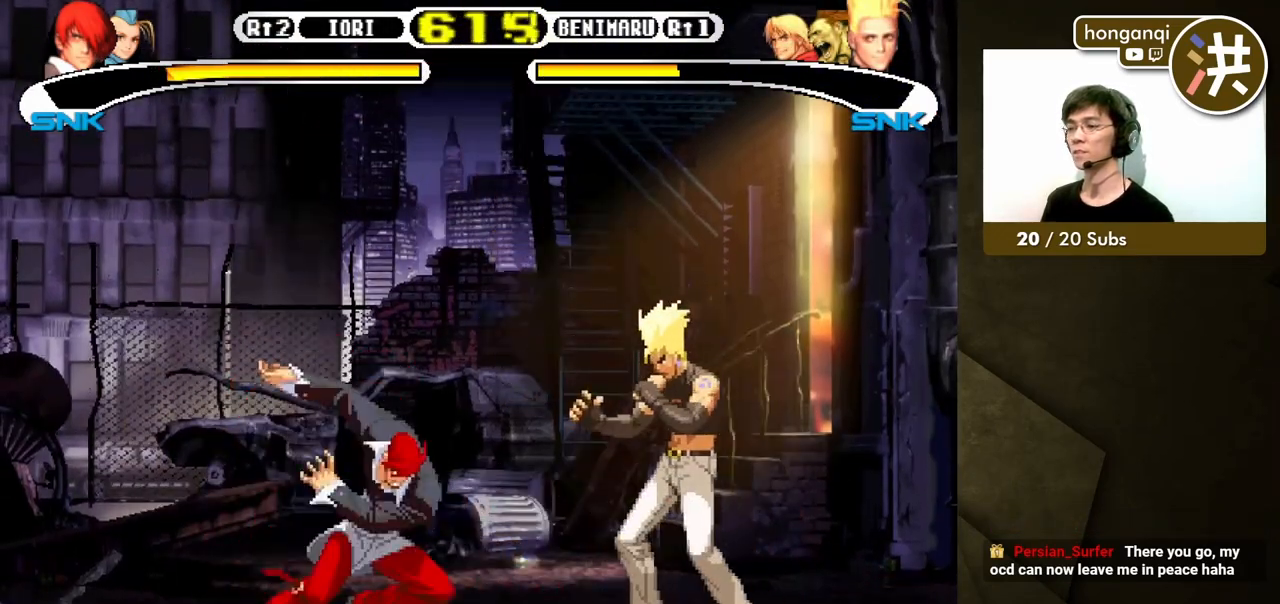
{"buttons": ["DPAD_LEFT"], "events": [[433, "DPAD_LEFT", "down"]]}
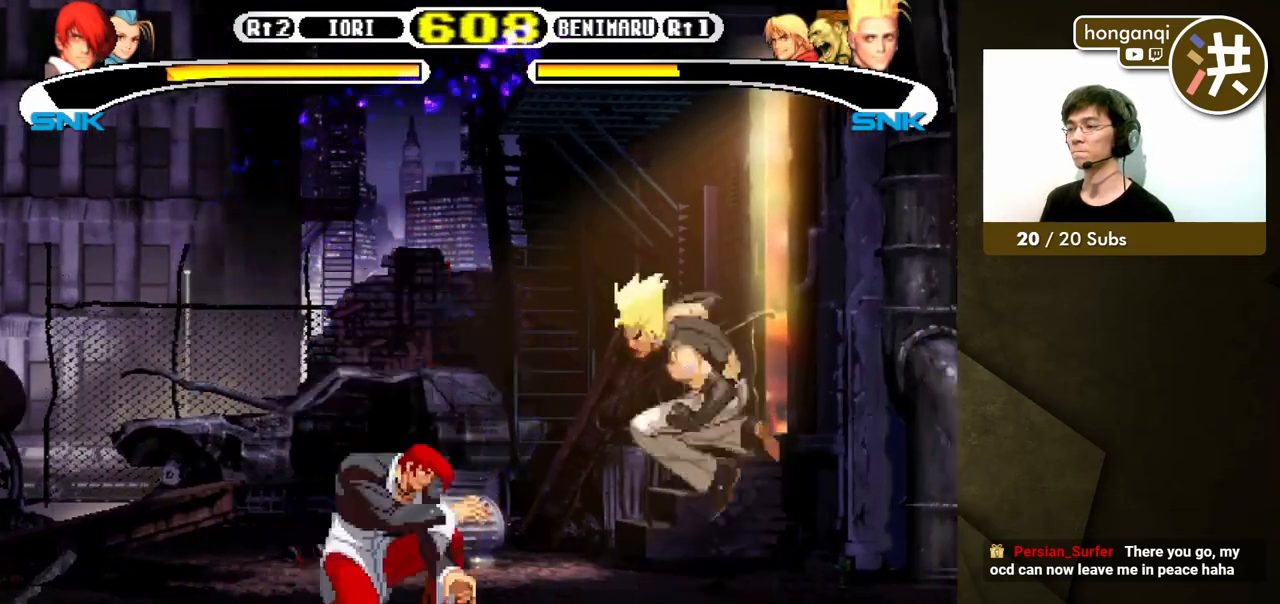
{"buttons": ["Y"], "events": [[33, "DPAD_DOWN", "down"], [200, "DPAD_DOWN", "up"], [217, "DPAD_LEFT", "up"], [300, "DPAD_RIGHT", "down"], [350, "DPAD_DOWN", "down"], [383, "DPAD_RIGHT", "up"], [400, "DPAD_LEFT", "down"], [450, "Y", "down"], [483, "DPAD_LEFT", "up"], [500, "DPAD_DOWN", "up"]]}
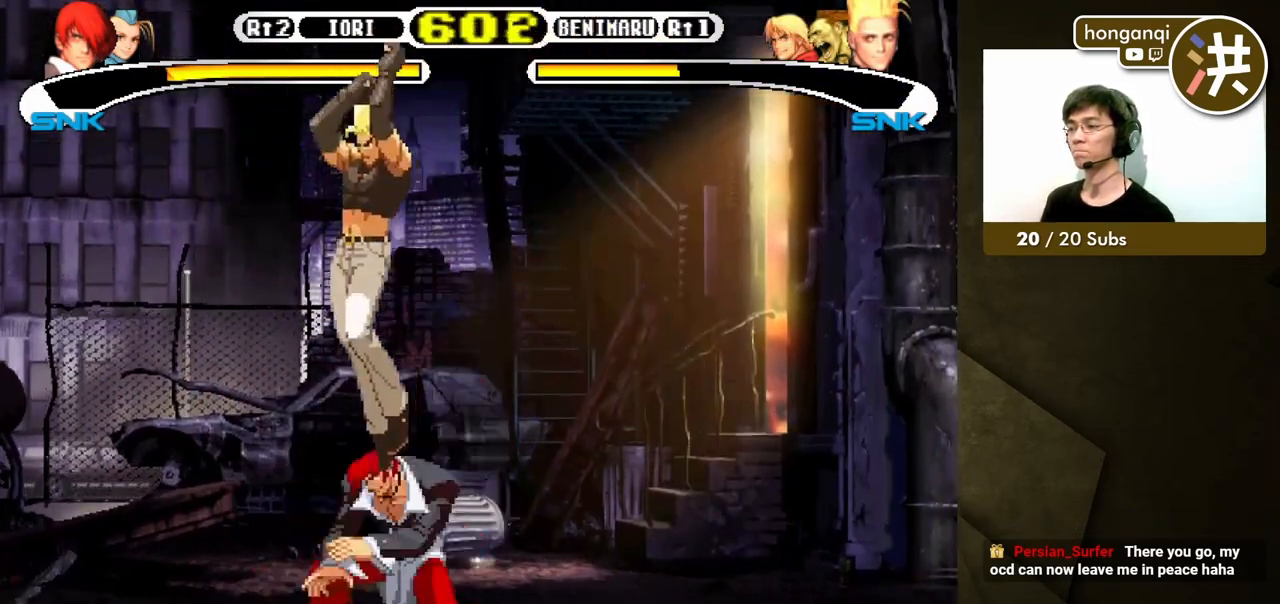
{"buttons": ["Y", "DPAD_DOWN", "DPAD_LEFT"], "events": [[33, "Y", "up"], [100, "Y", "down"], [150, "DPAD_LEFT", "down"], [150, "Y", "up"], [167, "DPAD_UP", "down"], [217, "DPAD_UP", "up"], [217, "Y", "down"], [250, "DPAD_DOWN", "down"], [267, "DPAD_LEFT", "up"], [267, "Y", "up"], [350, "DPAD_LEFT", "down"], [350, "Y", "down"], [367, "DPAD_DOWN", "up"], [400, "Y", "up"], [467, "DPAD_DOWN", "down"], [467, "Y", "down"]]}
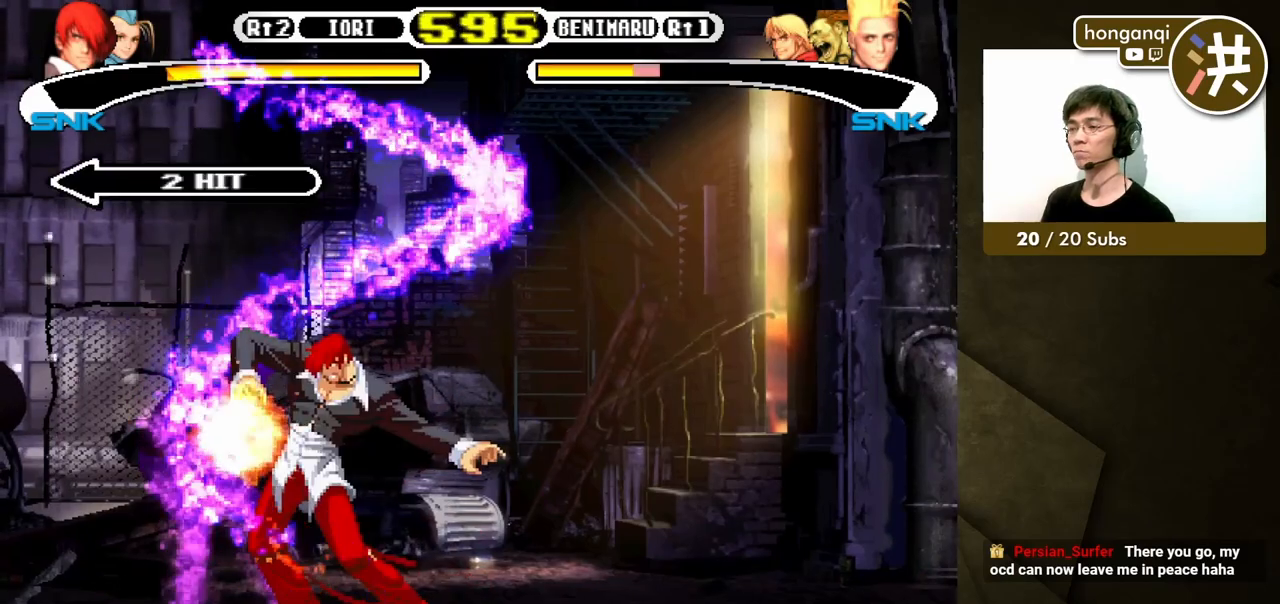
{"buttons": [], "events": [[17, "DPAD_LEFT", "up"], [33, "Y", "up"], [50, "DPAD_DOWN", "up"]]}
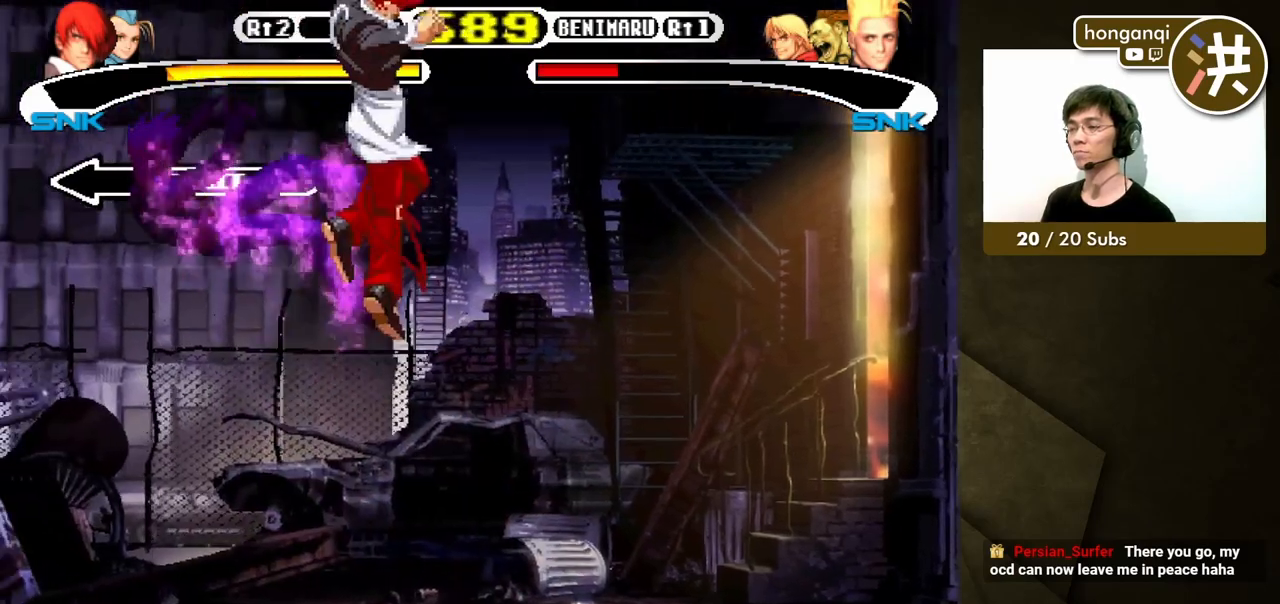
{"buttons": [], "events": []}
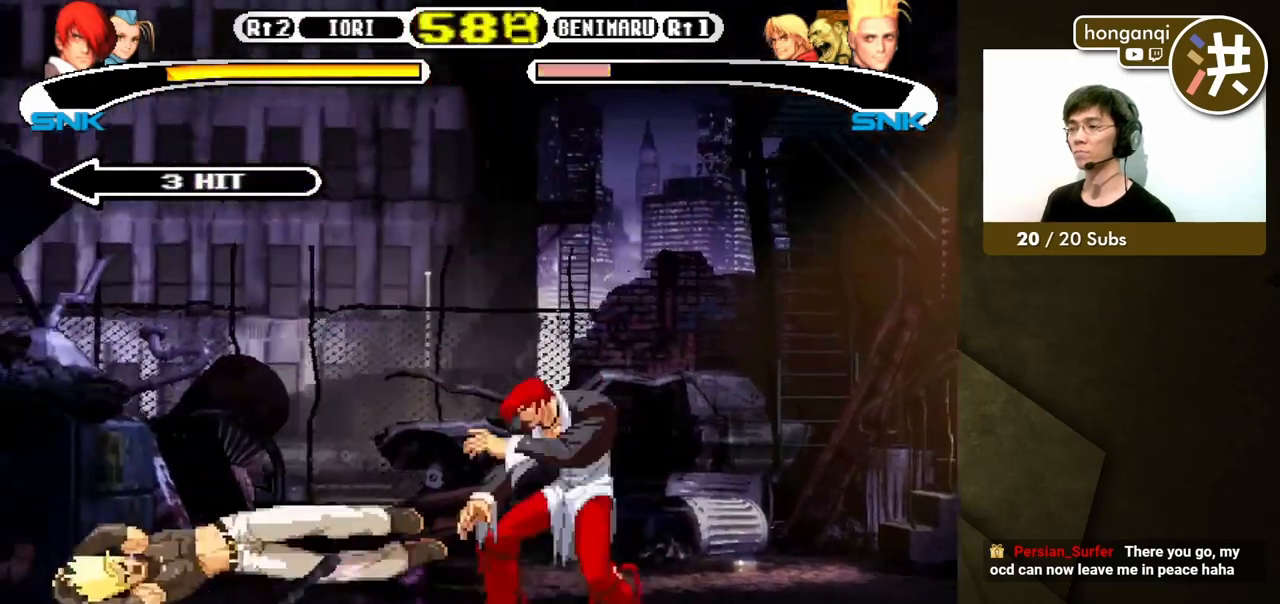
{"buttons": ["B", "Y"], "events": [[50, "B", "down"], [50, "Y", "down"]]}
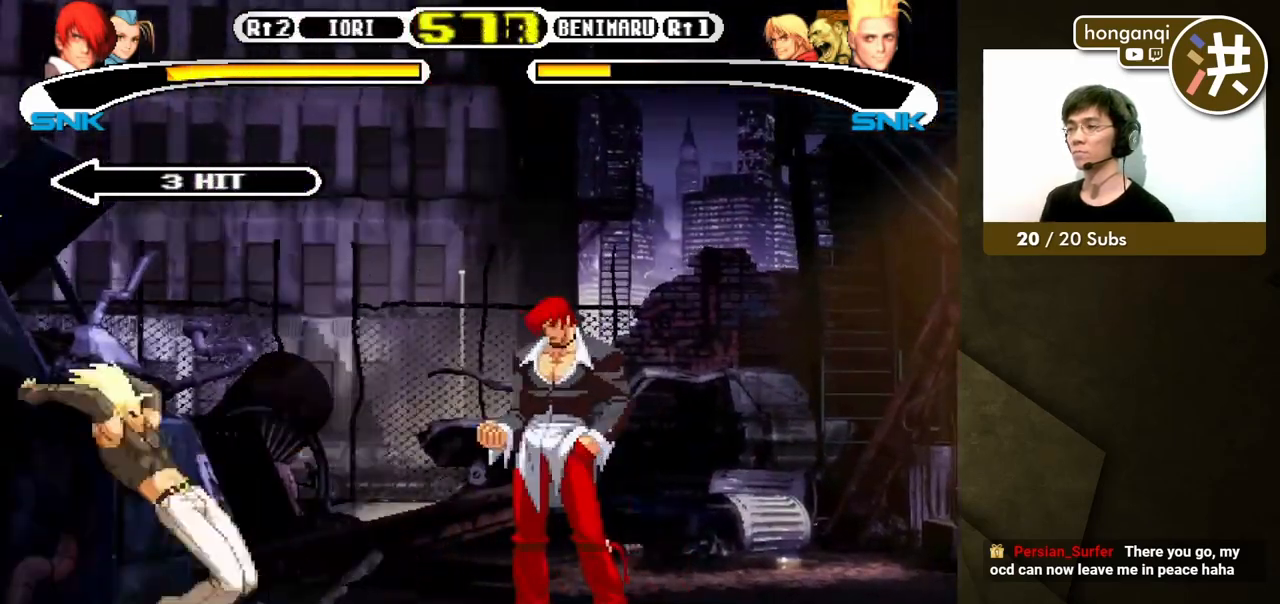
{"buttons": [], "events": [[150, "DPAD_LEFT", "down"], [233, "DPAD_DOWN", "down"], [250, "DPAD_LEFT", "up"], [250, "Y", "up"], [300, "B", "up"], [333, "DPAD_LEFT", "down"], [350, "DPAD_DOWN", "up"], [350, "X", "down"], [383, "DPAD_LEFT", "up"], [400, "X", "up"]]}
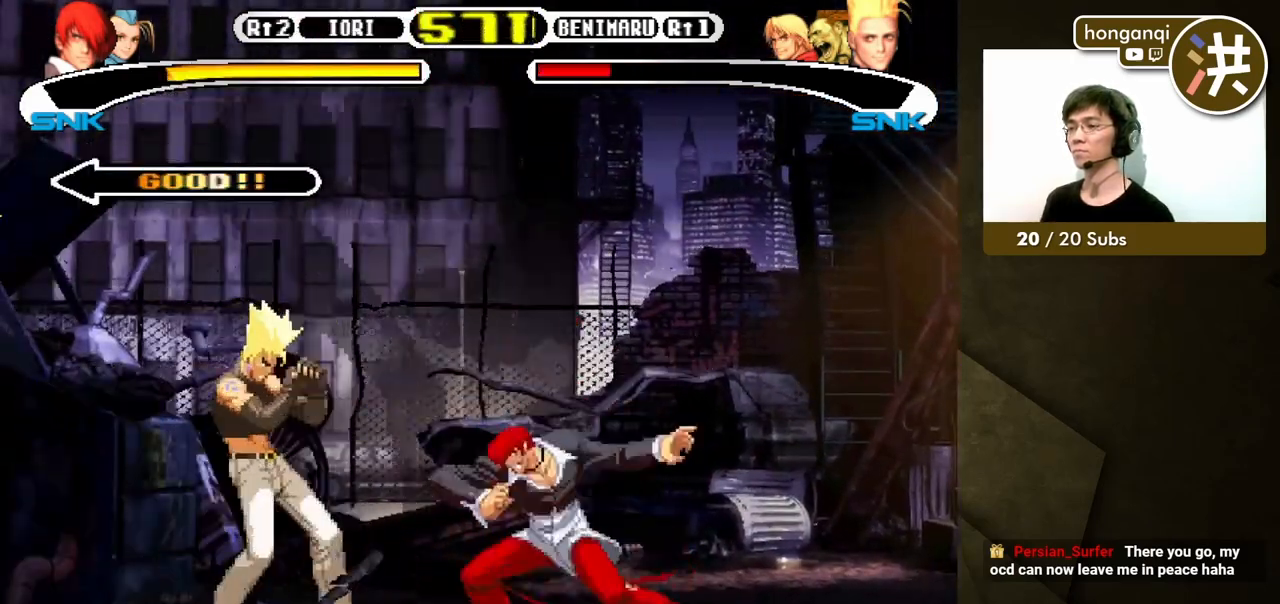
{"buttons": ["DPAD_DOWN", "DPAD_RIGHT"], "events": [[450, "DPAD_DOWN", "down"], [483, "DPAD_RIGHT", "down"]]}
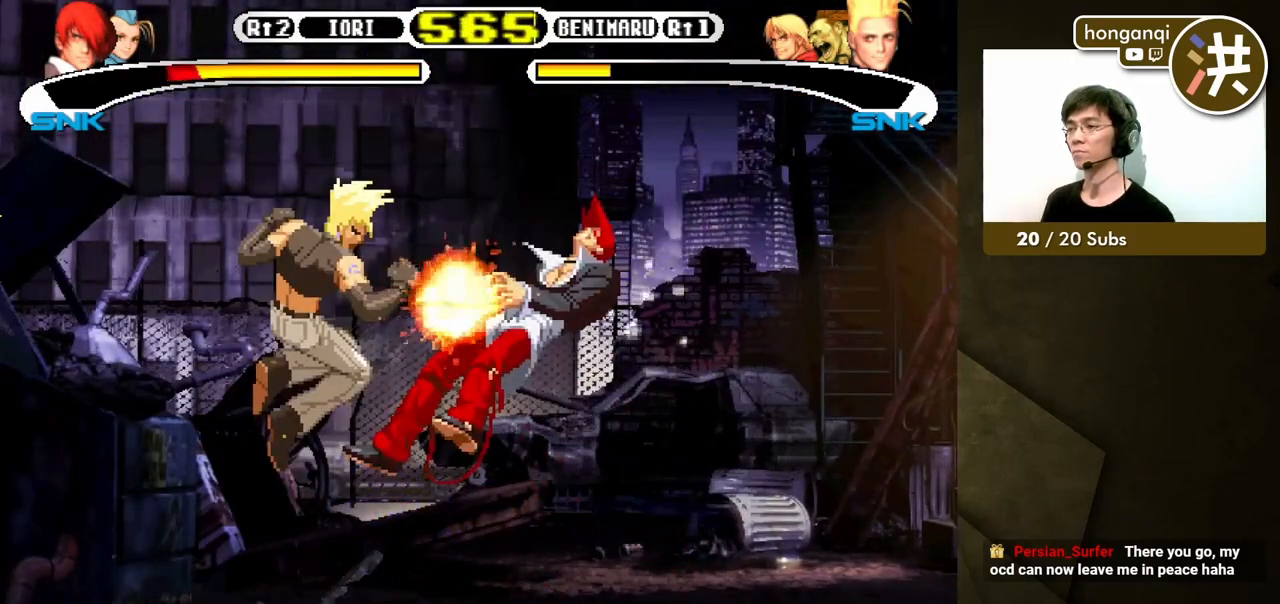
{"buttons": [], "events": [[200, "DPAD_DOWN", "up"], [250, "DPAD_RIGHT", "up"]]}
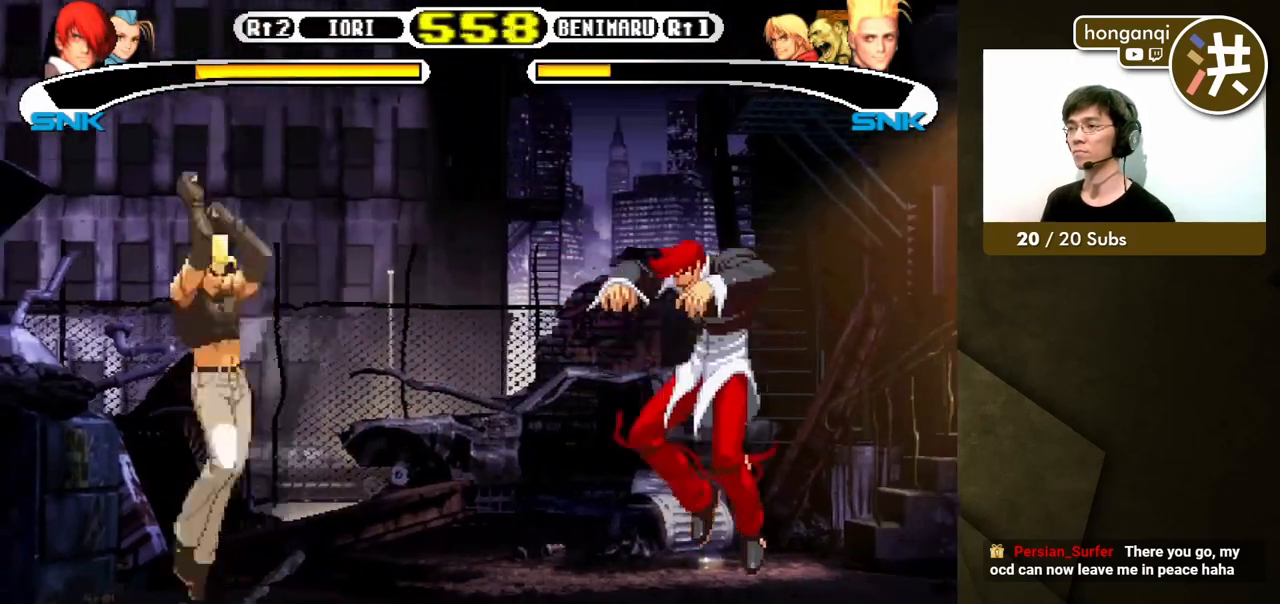
{"buttons": ["B", "Y"], "events": [[117, "B", "down"], [133, "Y", "down"]]}
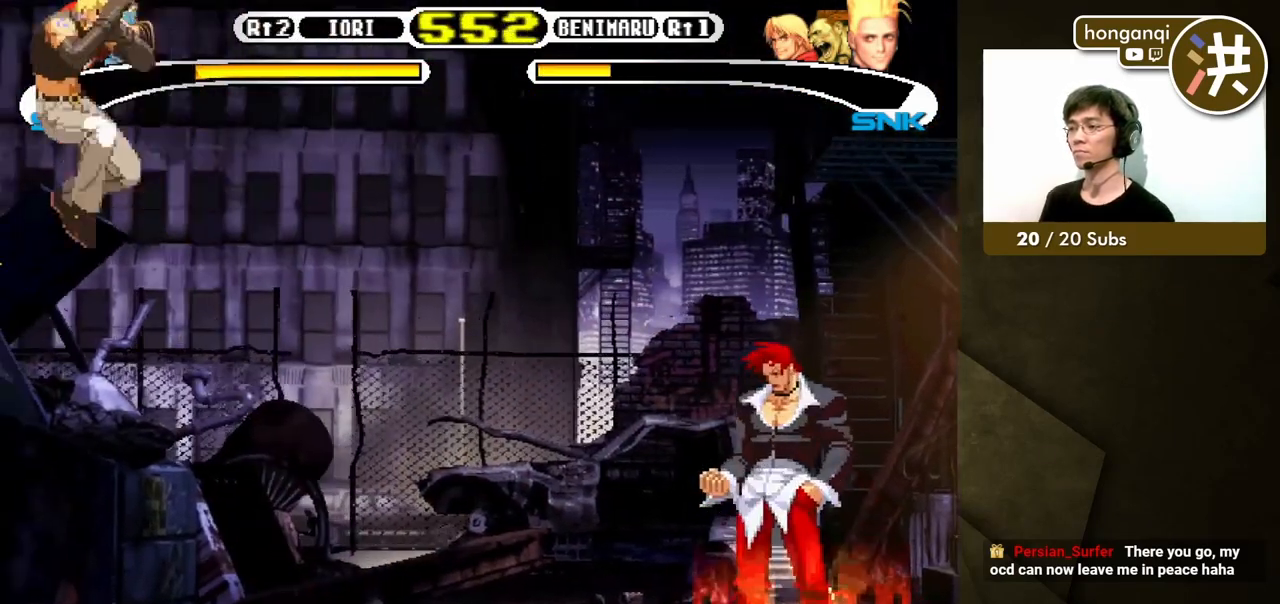
{"buttons": ["B", "Y"], "events": []}
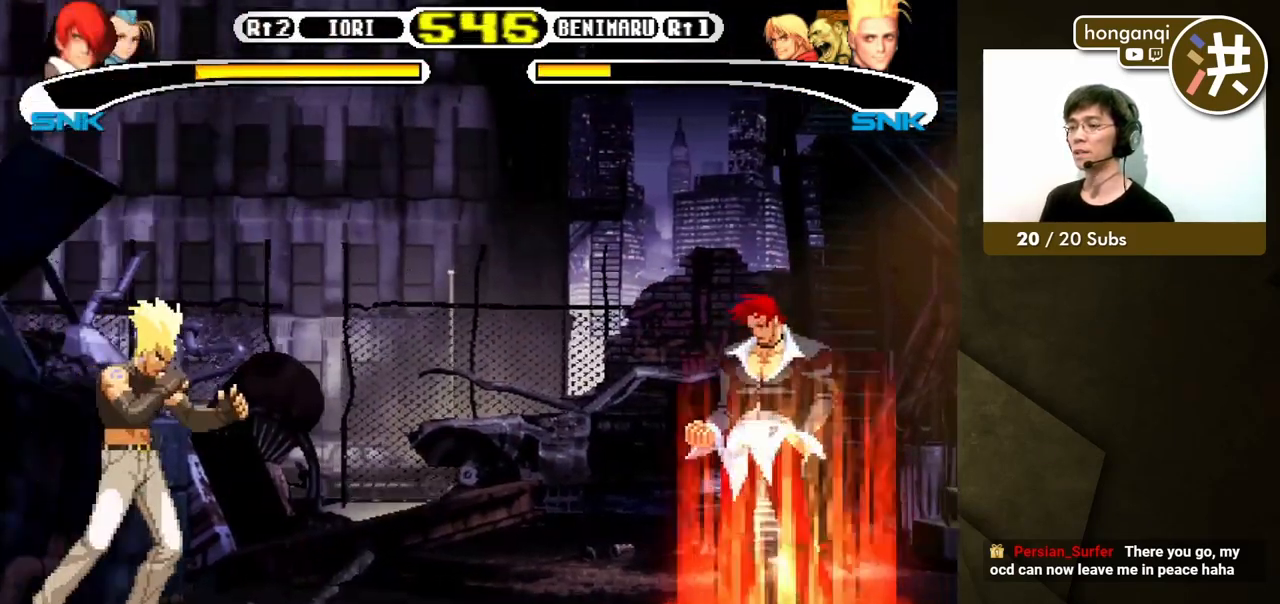
{"buttons": ["DPAD_DOWN", "DPAD_LEFT"], "events": [[233, "Y", "up"], [250, "B", "up"], [333, "A", "down"], [367, "X", "down"], [433, "X", "up"], [450, "A", "up"], [450, "DPAD_DOWN", "down"], [483, "DPAD_LEFT", "down"]]}
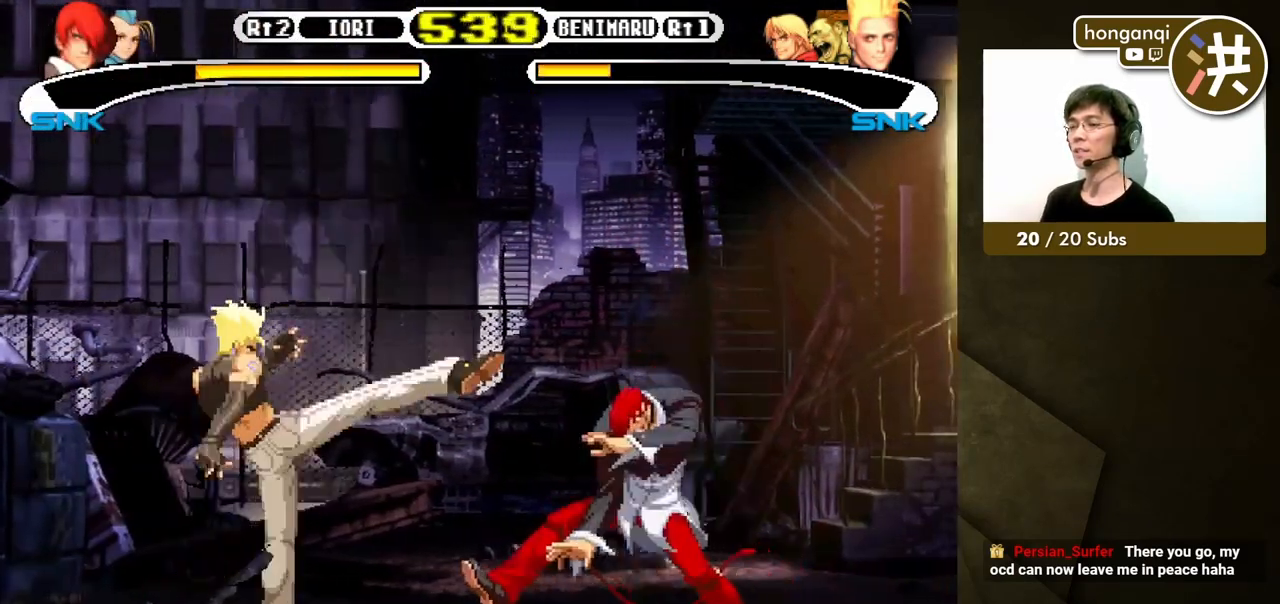
{"buttons": ["DPAD_RIGHT"], "events": [[17, "DPAD_DOWN", "up"], [117, "DPAD_DOWN", "down"], [150, "DPAD_LEFT", "up"], [183, "DPAD_RIGHT", "down"], [200, "DPAD_DOWN", "up"], [300, "Y", "down"], [367, "Y", "up"]]}
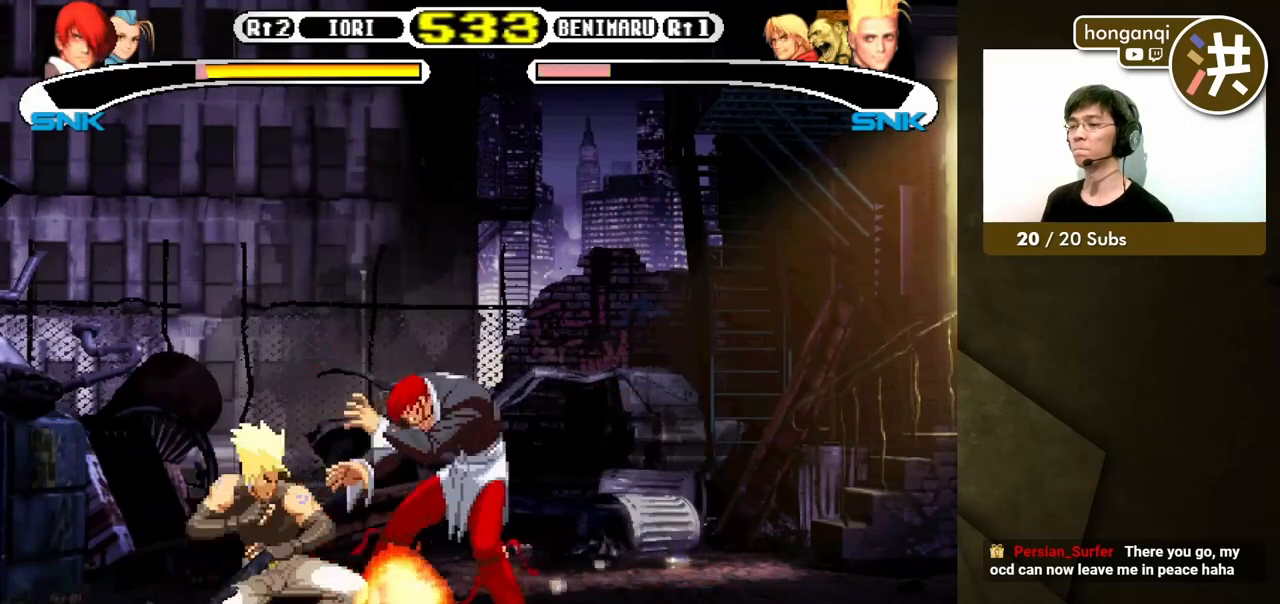
{"buttons": ["DPAD_DOWN", "DPAD_RIGHT"], "events": [[183, "DPAD_DOWN", "down"]]}
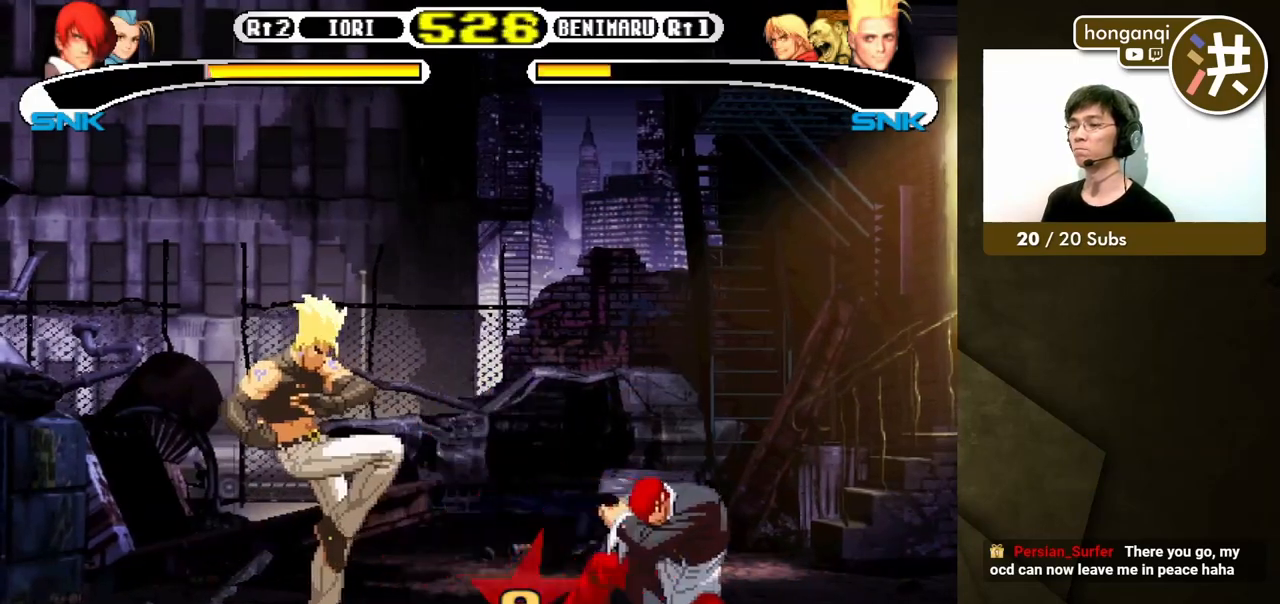
{"buttons": ["DPAD_RIGHT"], "events": [[67, "DPAD_RIGHT", "up"], [133, "DPAD_LEFT", "down"], [167, "DPAD_DOWN", "up"], [267, "DPAD_DOWN", "down"], [283, "DPAD_LEFT", "up"], [300, "DPAD_RIGHT", "down"], [333, "DPAD_DOWN", "up"], [383, "Y", "down"], [450, "Y", "up"]]}
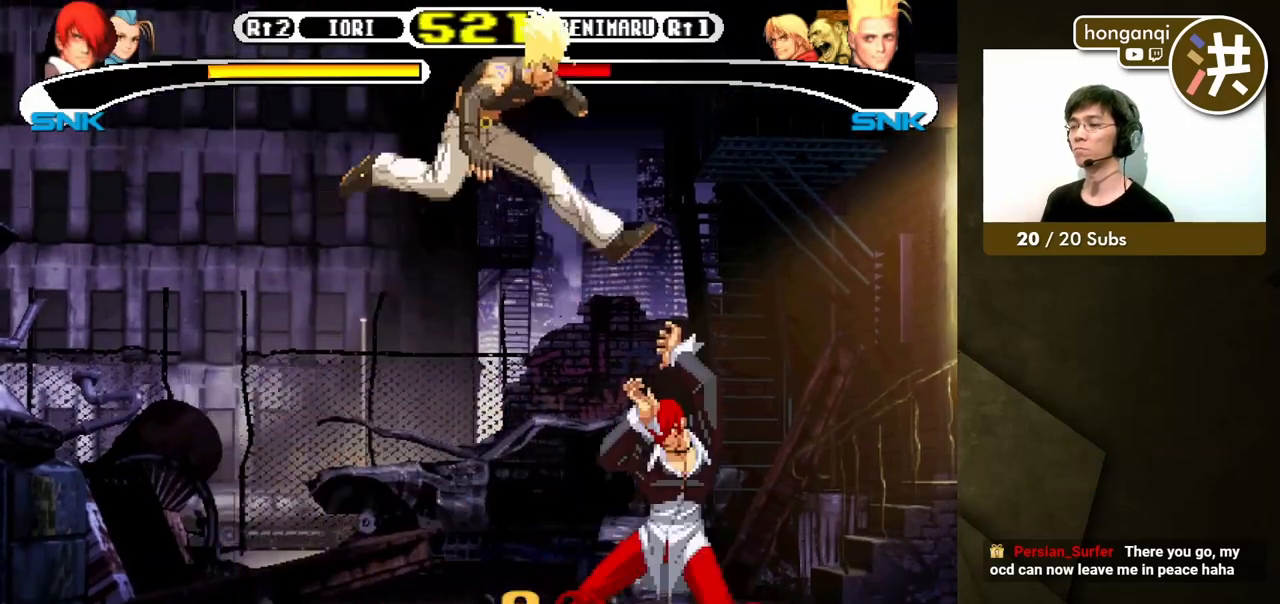
{"buttons": [], "events": [[367, "DPAD_RIGHT", "up"]]}
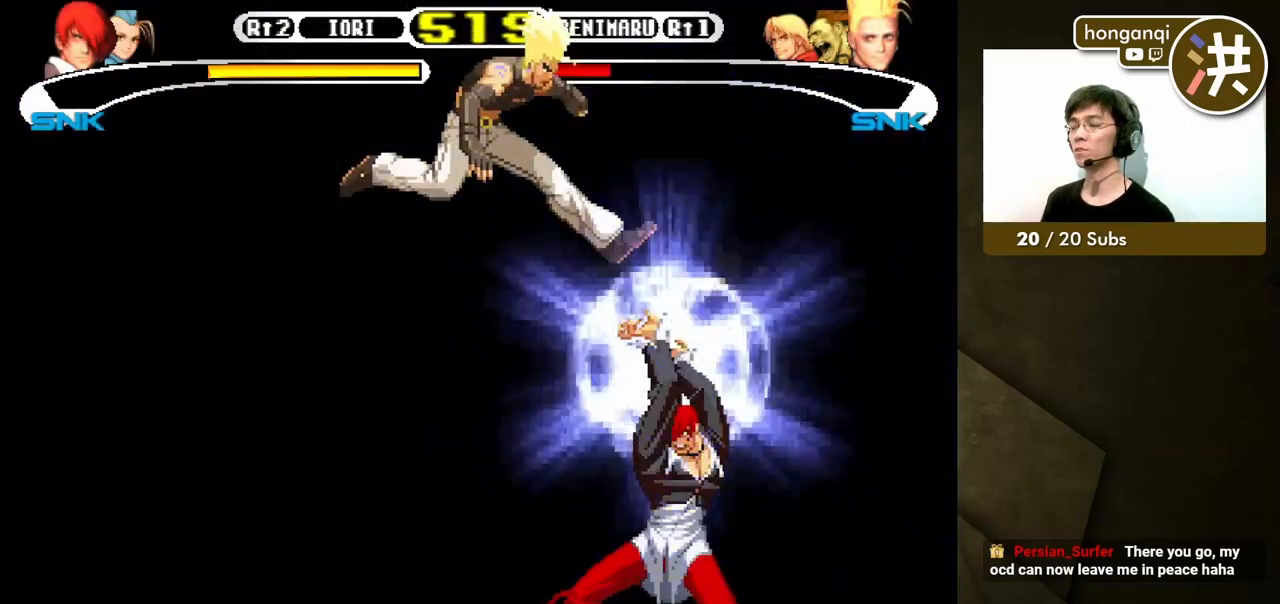
{"buttons": [], "events": []}
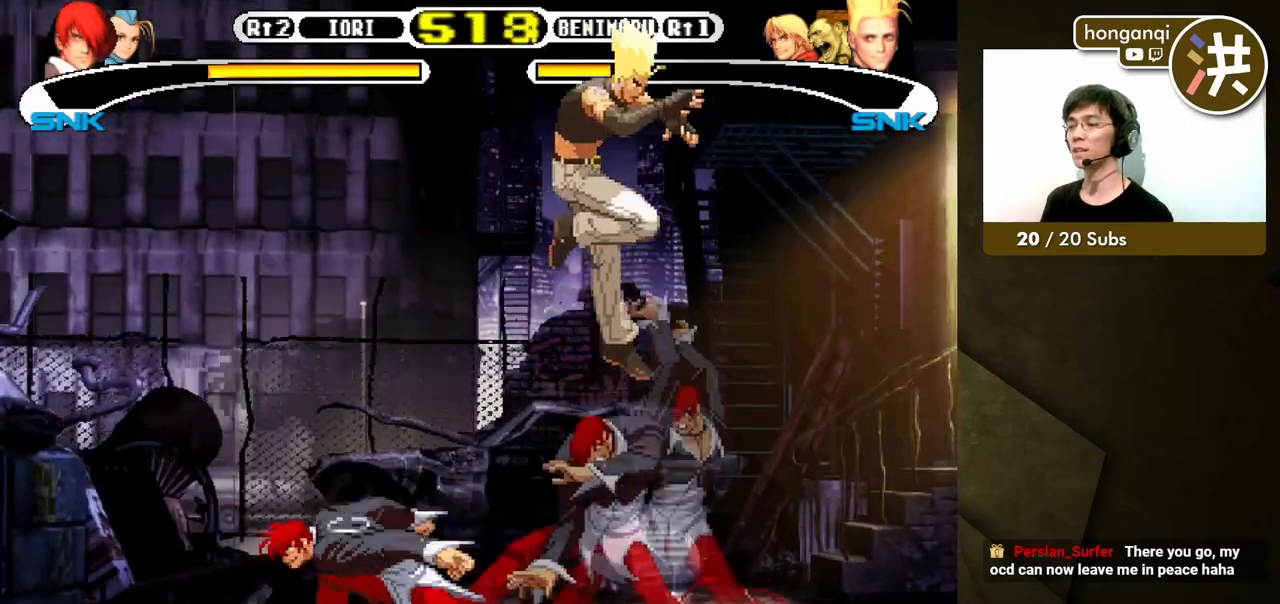
{"buttons": ["B", "Y"], "events": [[333, "B", "down"], [350, "Y", "down"]]}
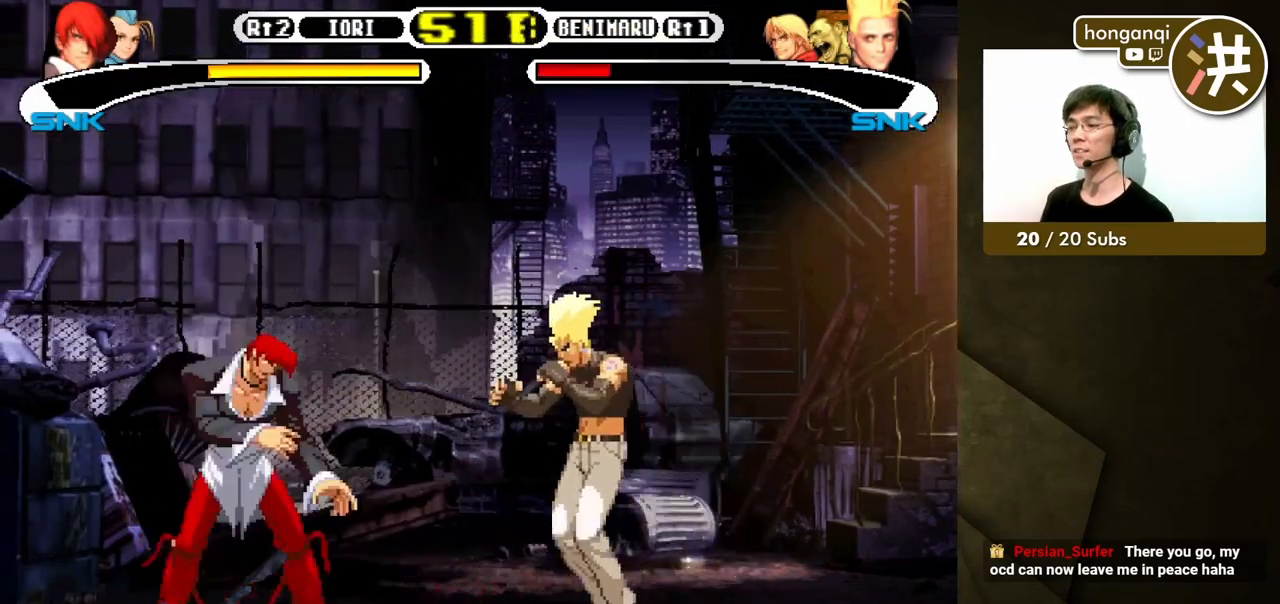
{"buttons": [], "events": [[150, "DPAD_RIGHT", "down"], [183, "DPAD_DOWN", "down"], [183, "Y", "up"], [217, "B", "up"], [217, "DPAD_LEFT", "down"], [217, "DPAD_RIGHT", "up"], [250, "DPAD_LEFT", "up"], [283, "DPAD_DOWN", "up"], [283, "DPAD_RIGHT", "down"], [283, "X", "down"], [333, "X", "up"], [367, "DPAD_RIGHT", "up"]]}
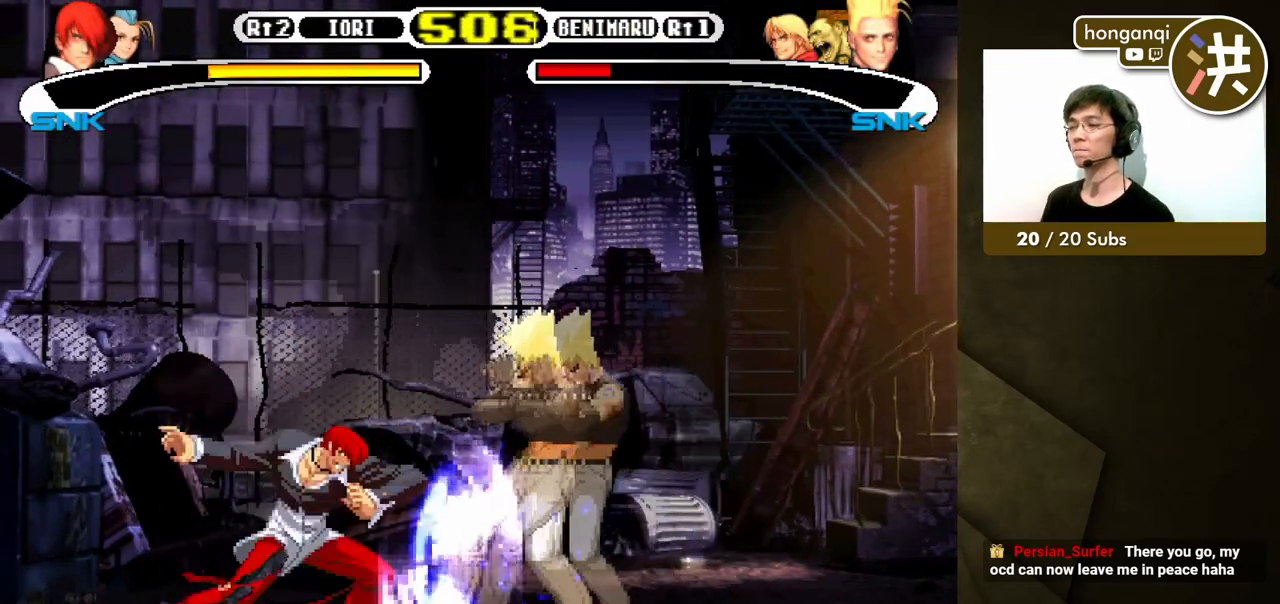
{"buttons": [], "events": []}
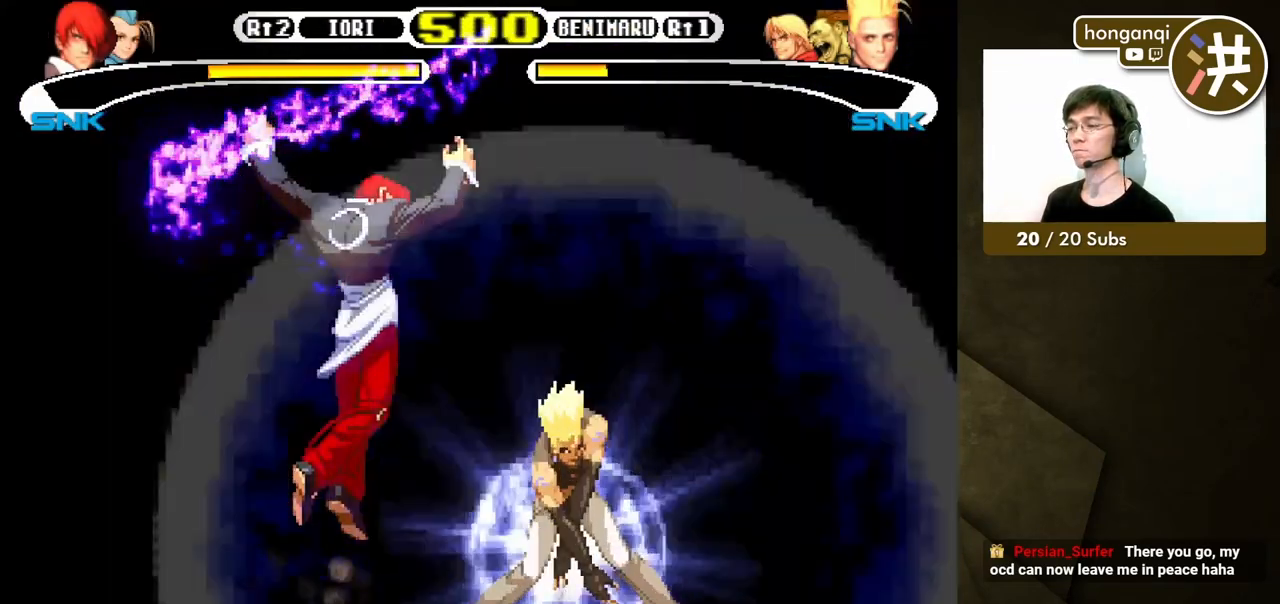
{"buttons": ["DPAD_DOWN", "DPAD_LEFT"], "events": [[17, "DPAD_DOWN", "down"], [17, "DPAD_LEFT", "down"]]}
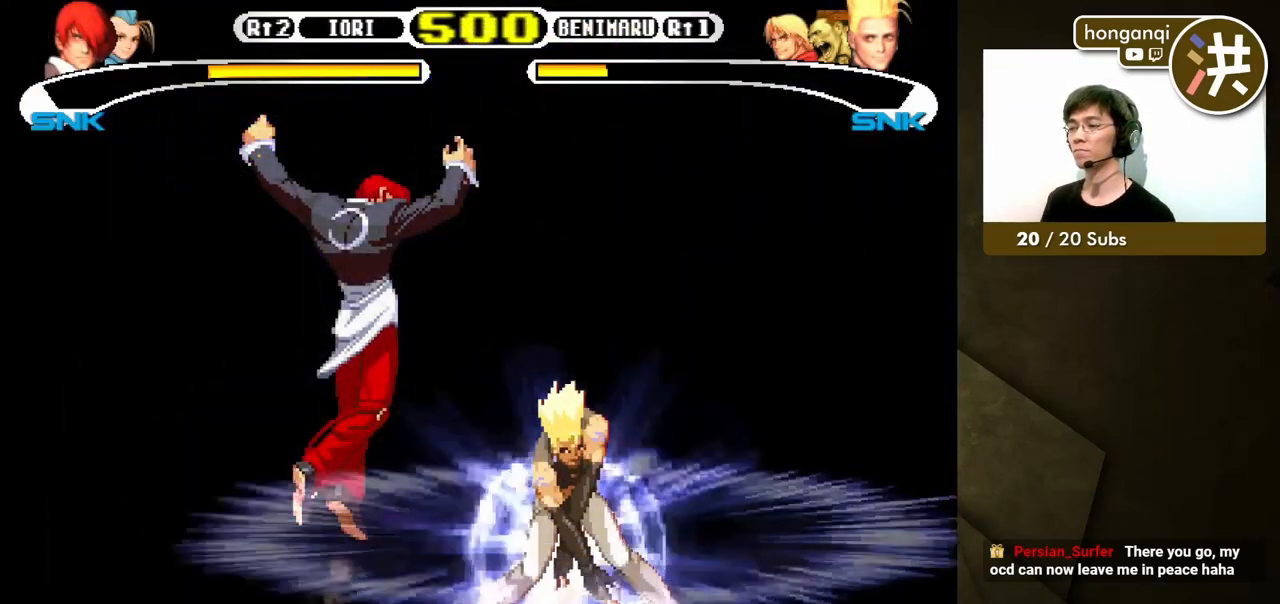
{"buttons": ["DPAD_DOWN", "DPAD_LEFT"], "events": []}
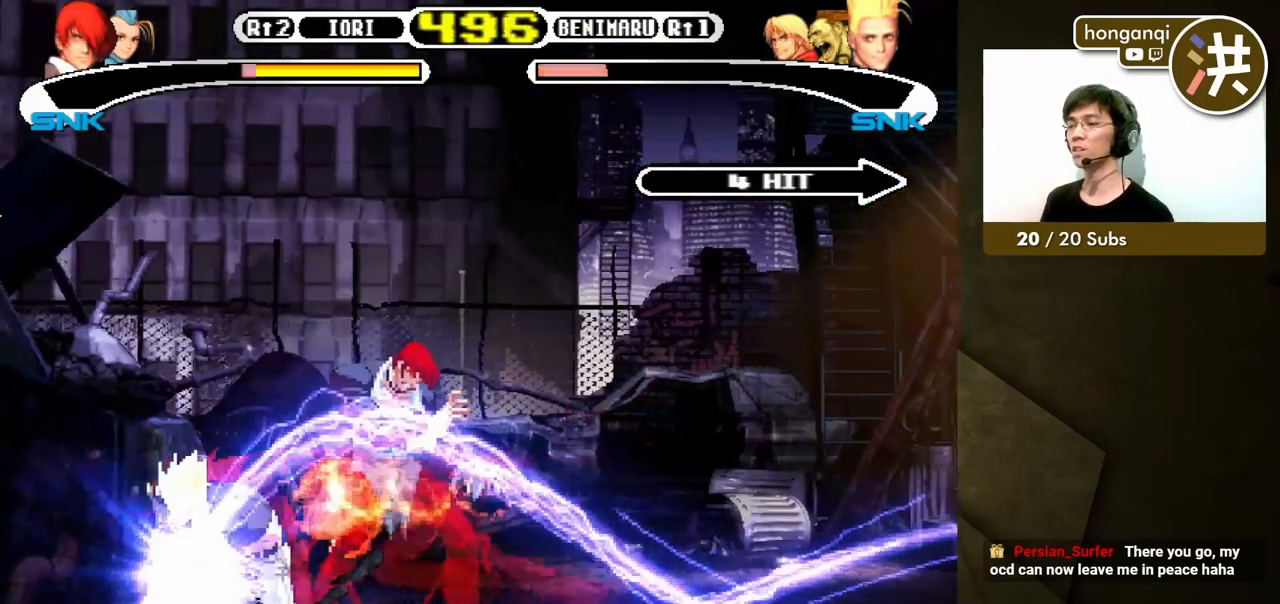
{"buttons": ["DPAD_DOWN", "DPAD_LEFT"], "events": []}
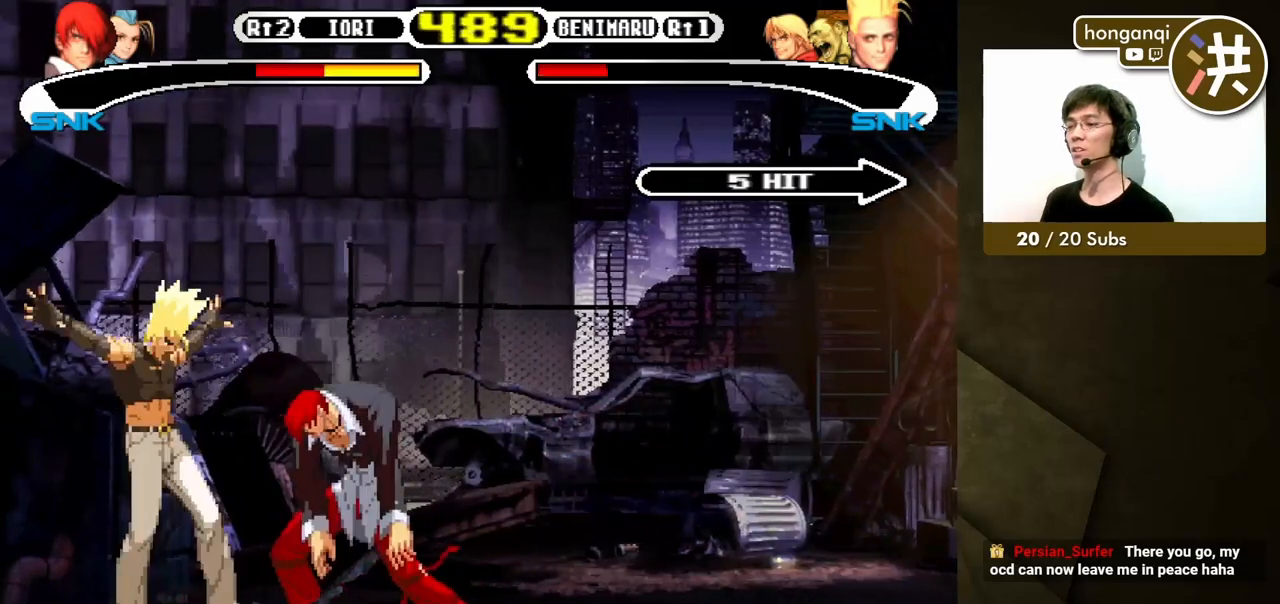
{"buttons": [], "events": [[367, "DPAD_LEFT", "up"], [400, "DPAD_DOWN", "up"]]}
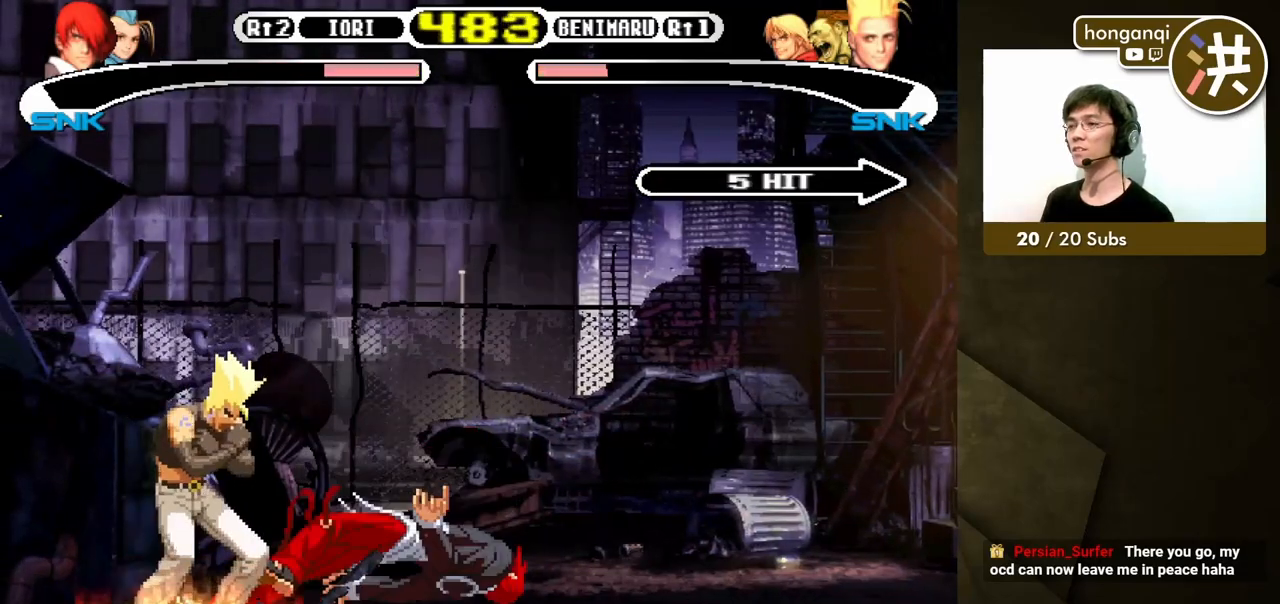
{"buttons": ["DPAD_DOWN", "DPAD_LEFT"], "events": [[433, "DPAD_DOWN", "down"], [500, "DPAD_LEFT", "down"]]}